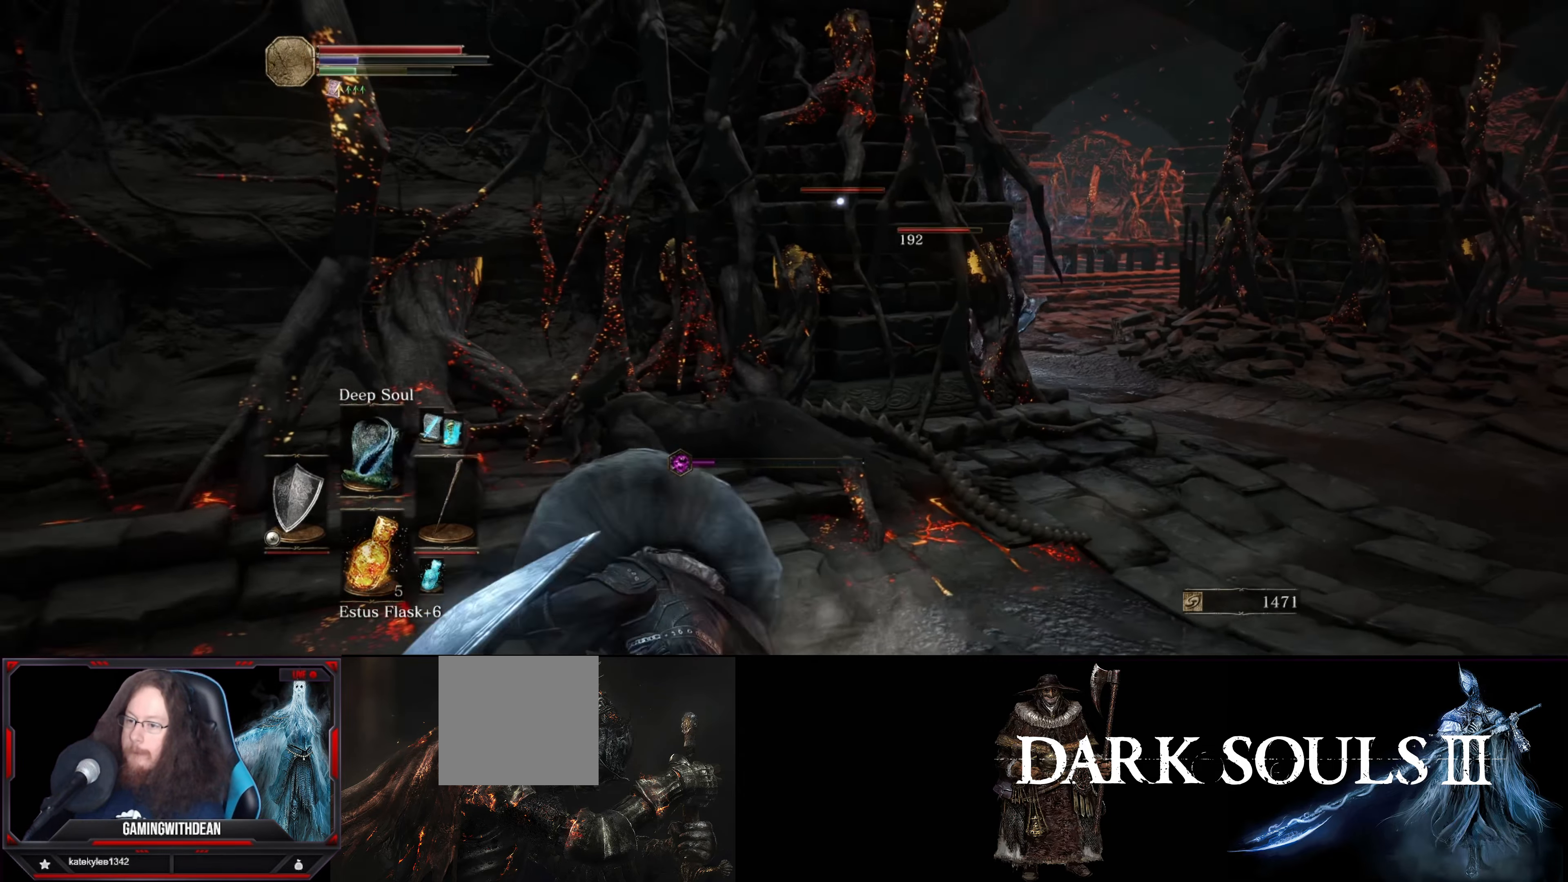
Gameplay with a controller (Xbox layout); each line is a JSON object with the inputs held at the frame after it. "events" lists button and stick changes between this image and that frame as [ms after this image, input, new state], when the widget could be followed in between. Not read: L3 R3.
{"buttons": ["L1"], "left_stick": "down-left", "right_stick": "center", "events": [[67, "right_stick", "right"], [217, "right_stick", "center"]]}
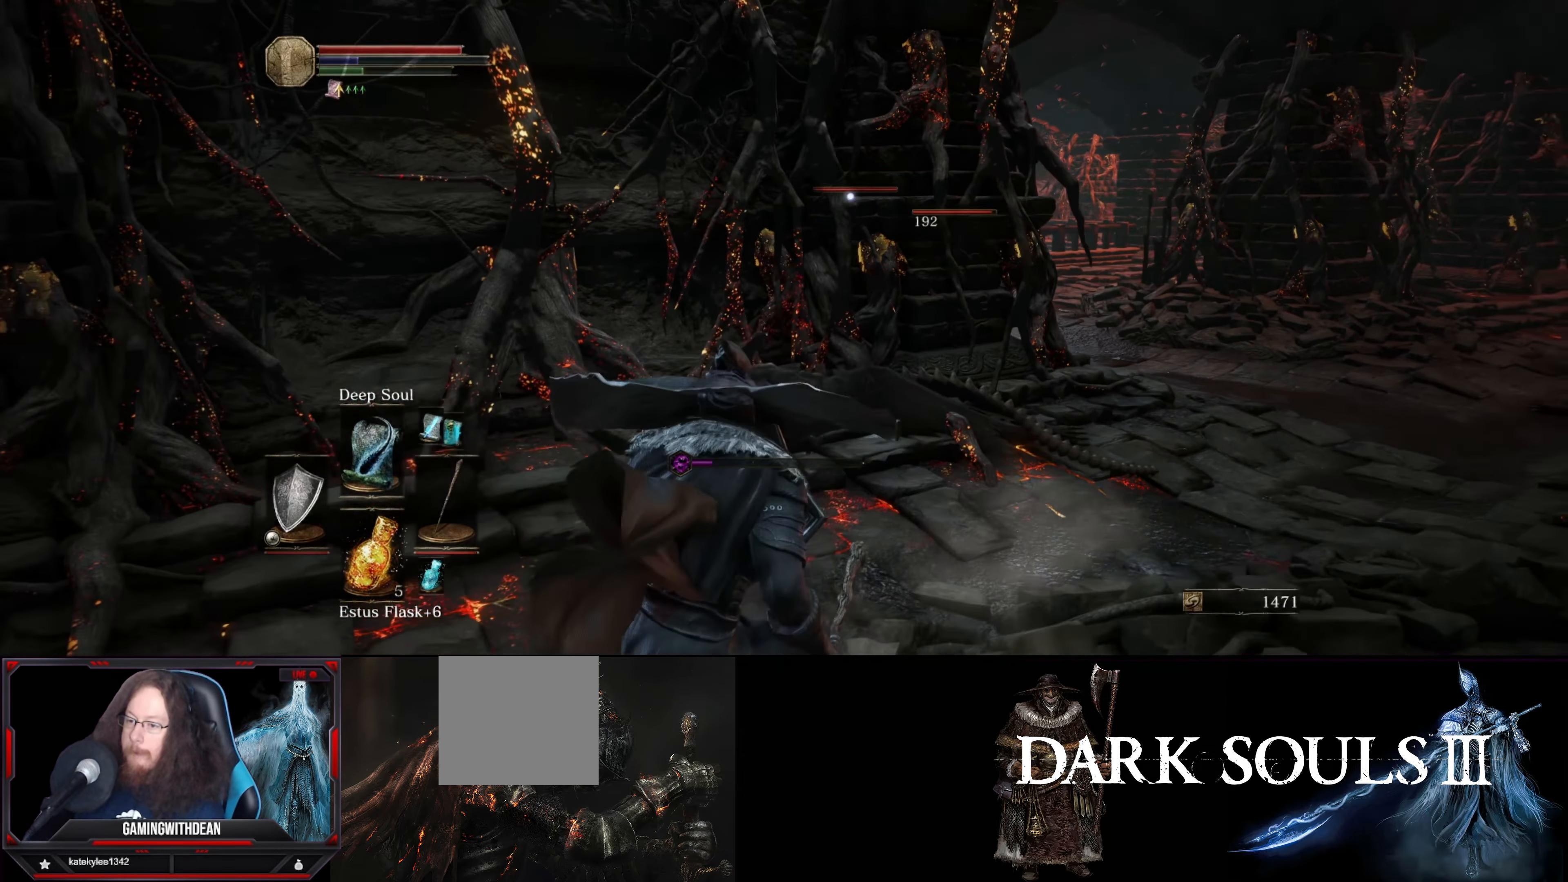
{"buttons": ["L1"], "left_stick": "center", "right_stick": "center", "events": [[33, "right_stick", "right"], [133, "left_stick", "center"], [233, "right_stick", "center"]]}
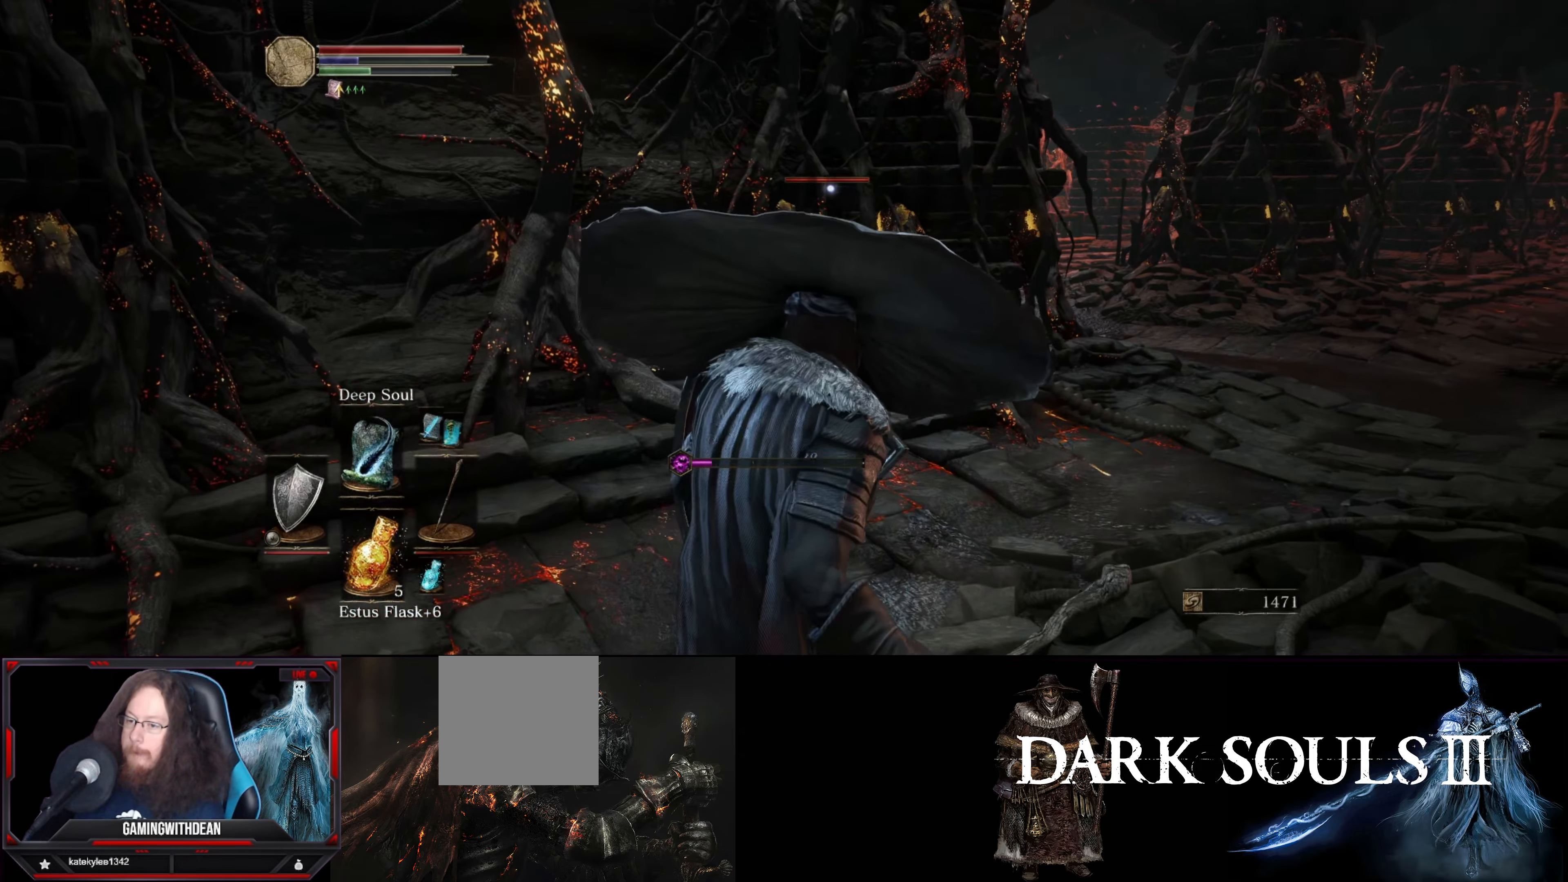
{"buttons": ["L1"], "left_stick": "center", "right_stick": "right", "events": [[267, "right_stick", "right"]]}
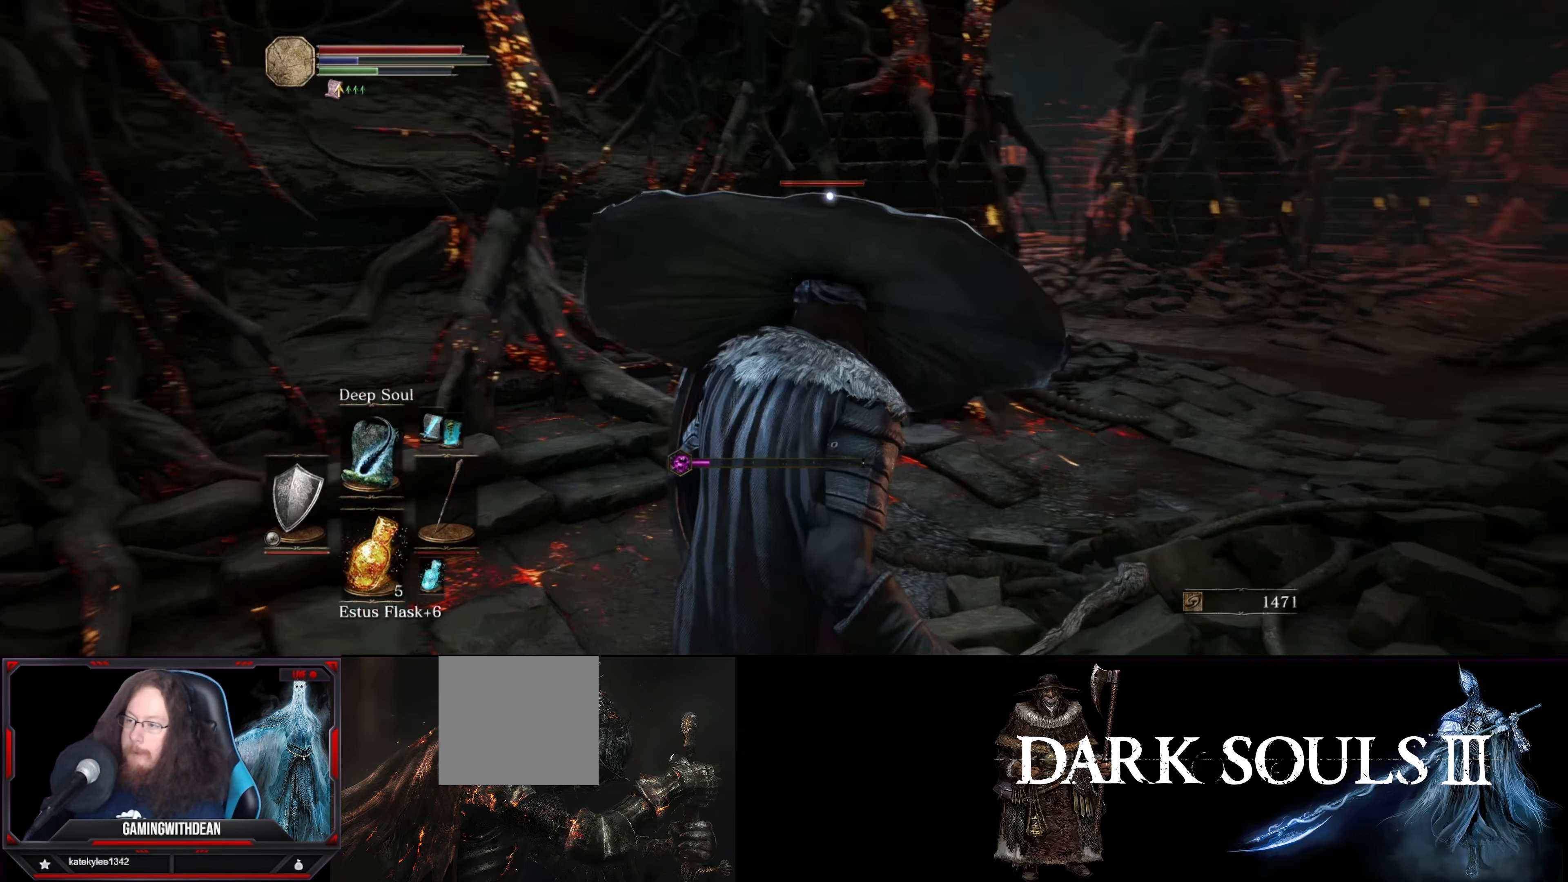
{"buttons": ["L1"], "left_stick": "center", "right_stick": "center", "events": [[283, "right_stick", "center"]]}
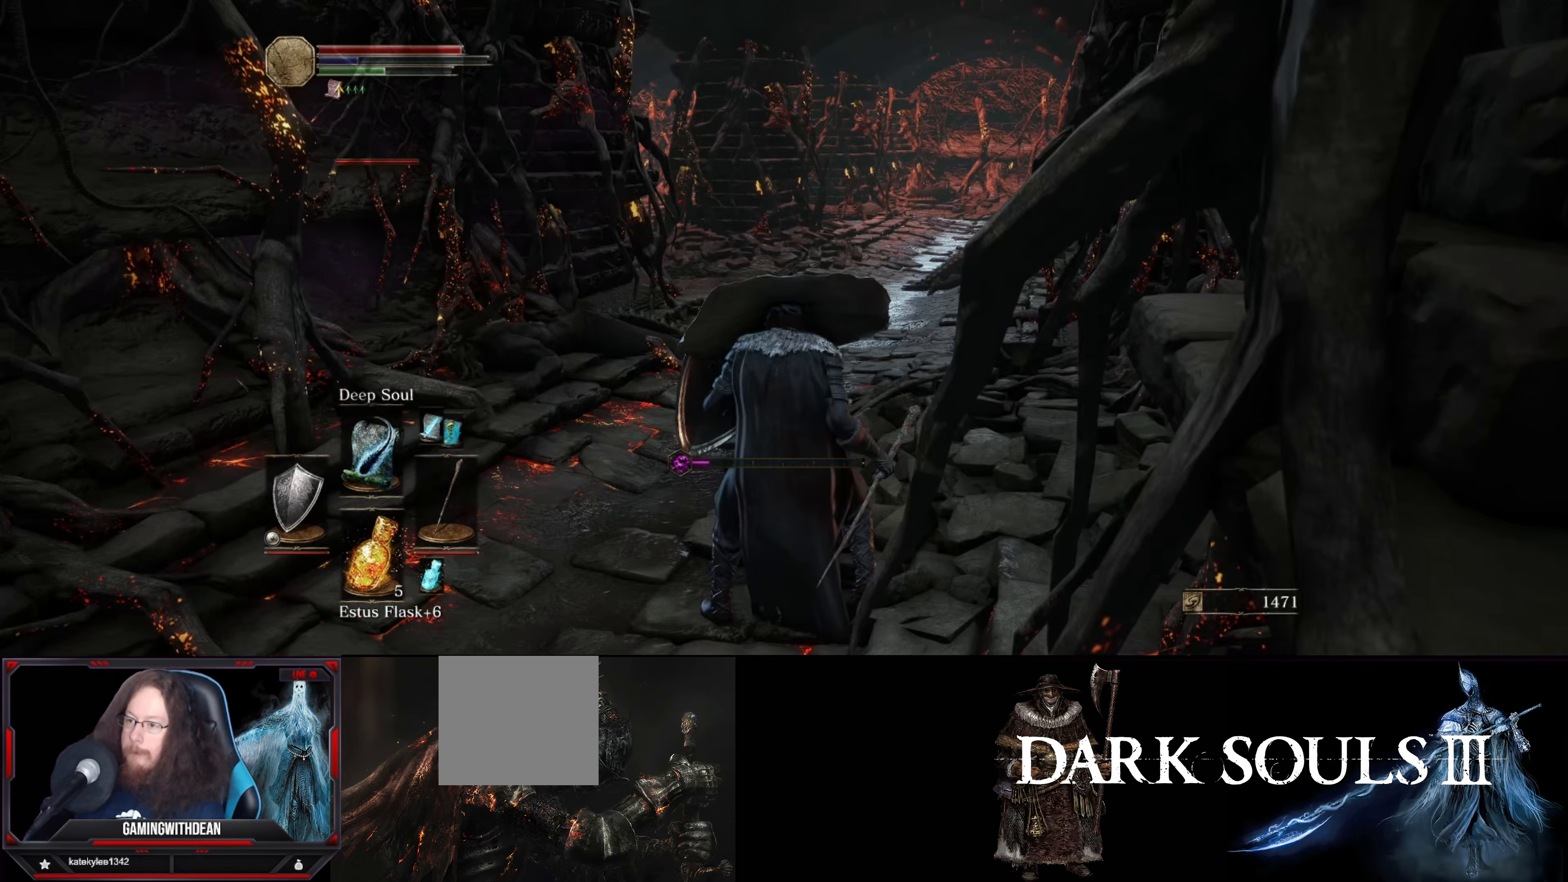
{"buttons": ["L1"], "left_stick": "up", "right_stick": "center", "events": [[133, "left_stick", "up-left"], [417, "left_stick", "up"]]}
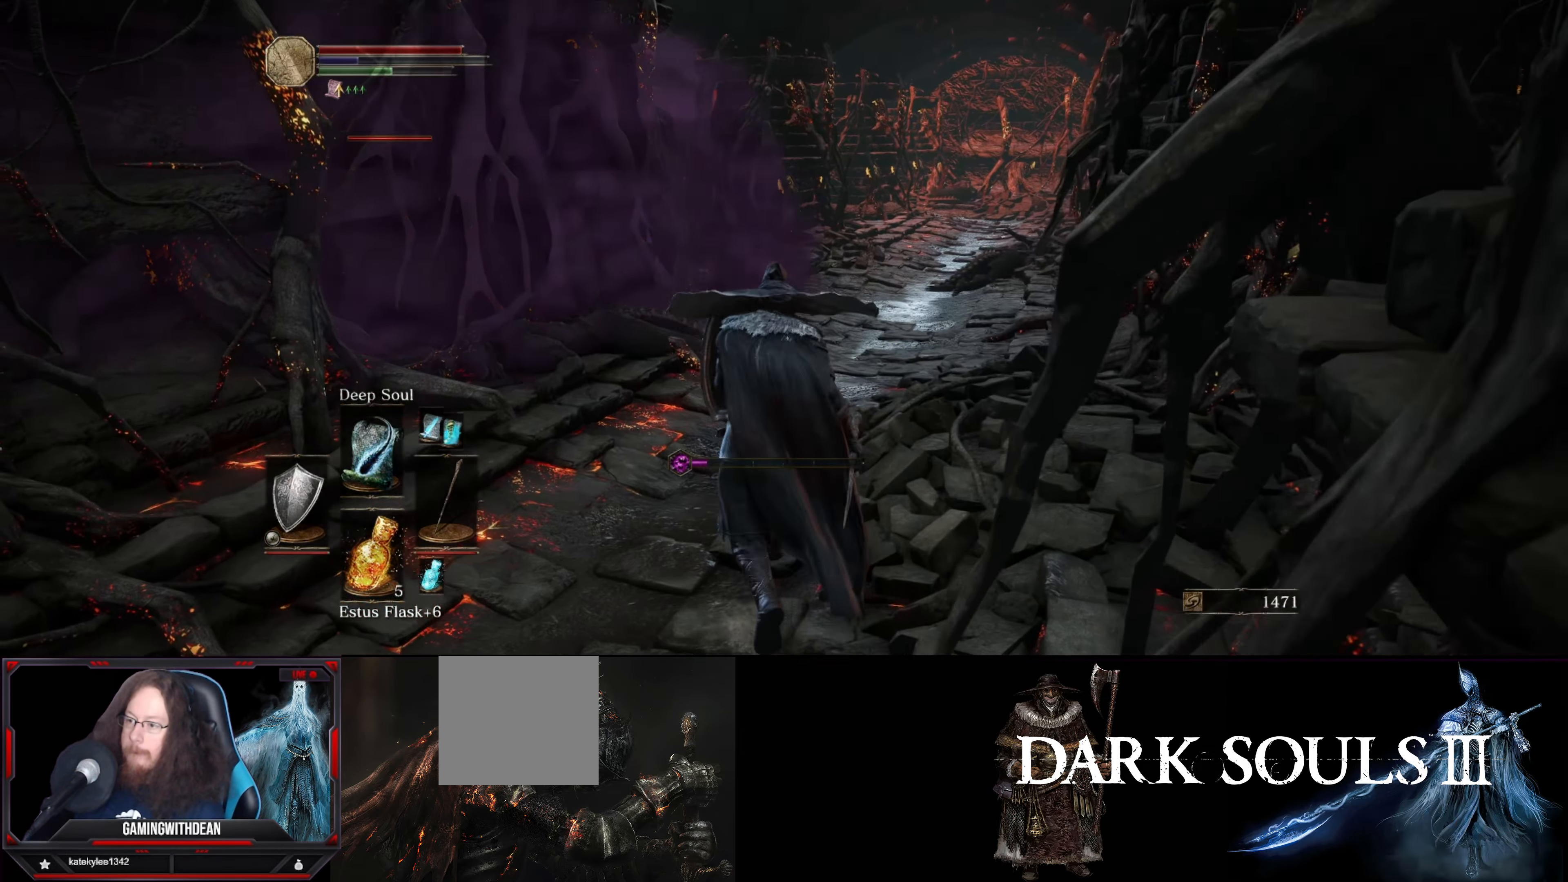
{"buttons": ["L1"], "left_stick": "down", "right_stick": "center", "events": [[33, "left_stick", "center"], [183, "left_stick", "down"]]}
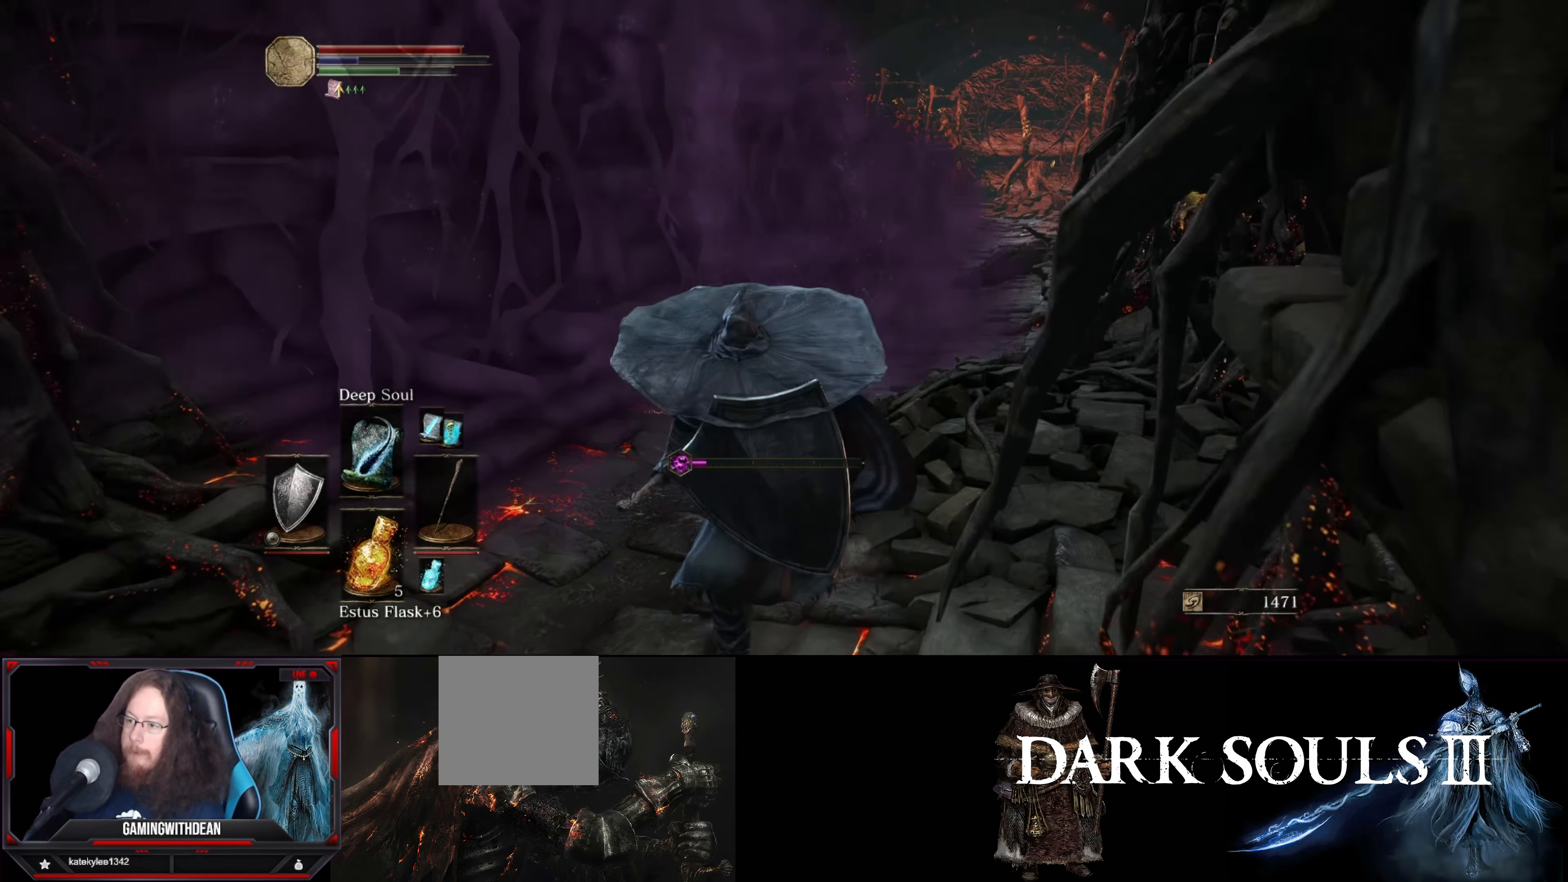
{"buttons": ["L1"], "left_stick": "down", "right_stick": "right", "events": [[33, "right_stick", "right"]]}
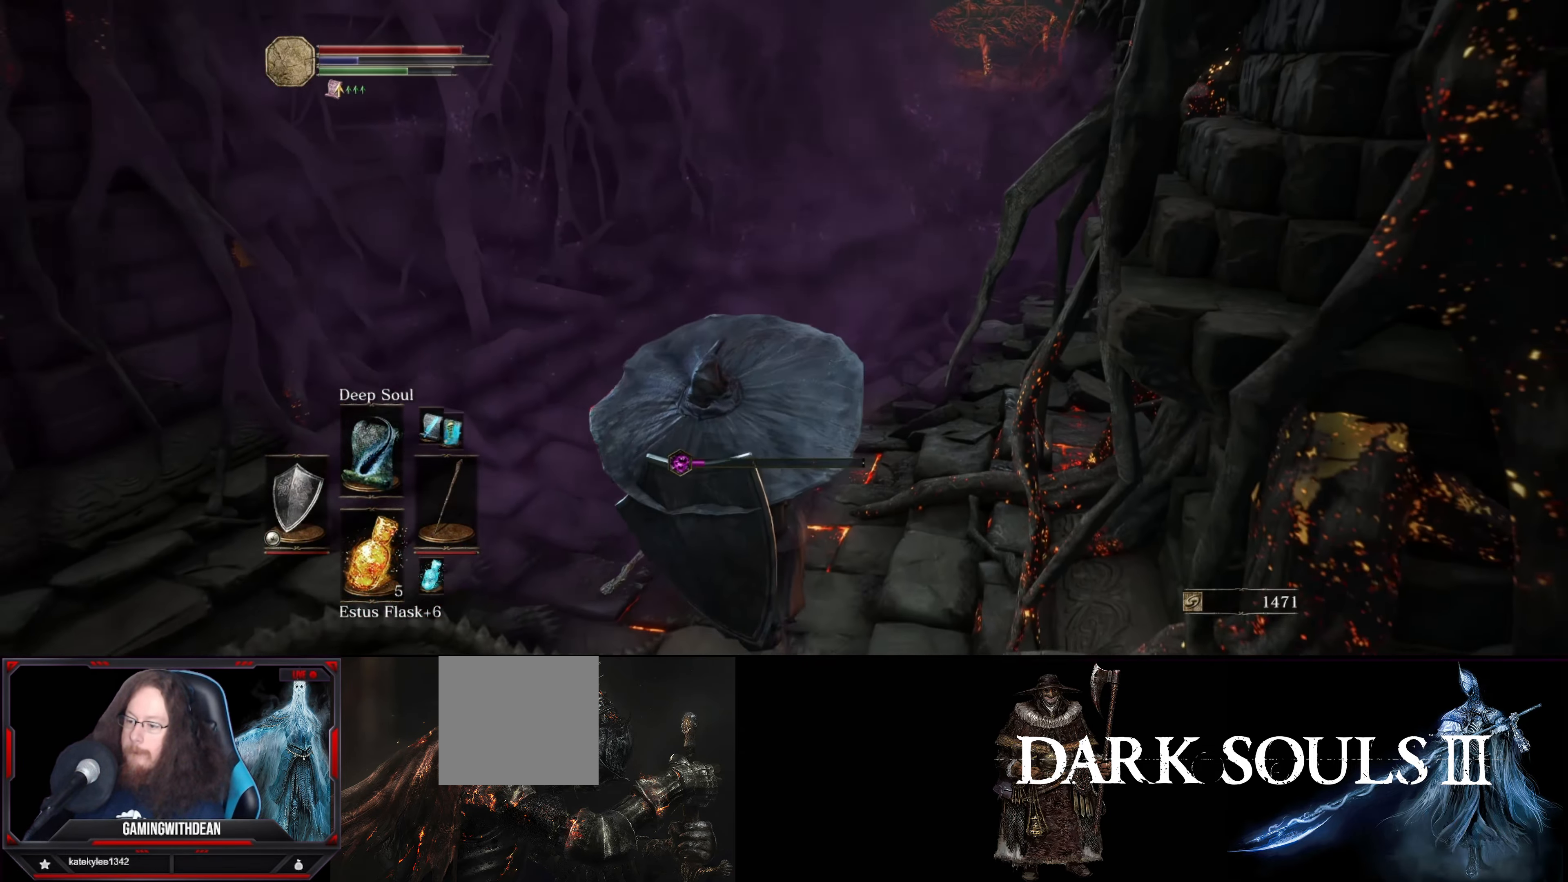
{"buttons": ["L1"], "left_stick": "down", "right_stick": "center", "events": [[100, "right_stick", "up-right"], [467, "right_stick", "center"]]}
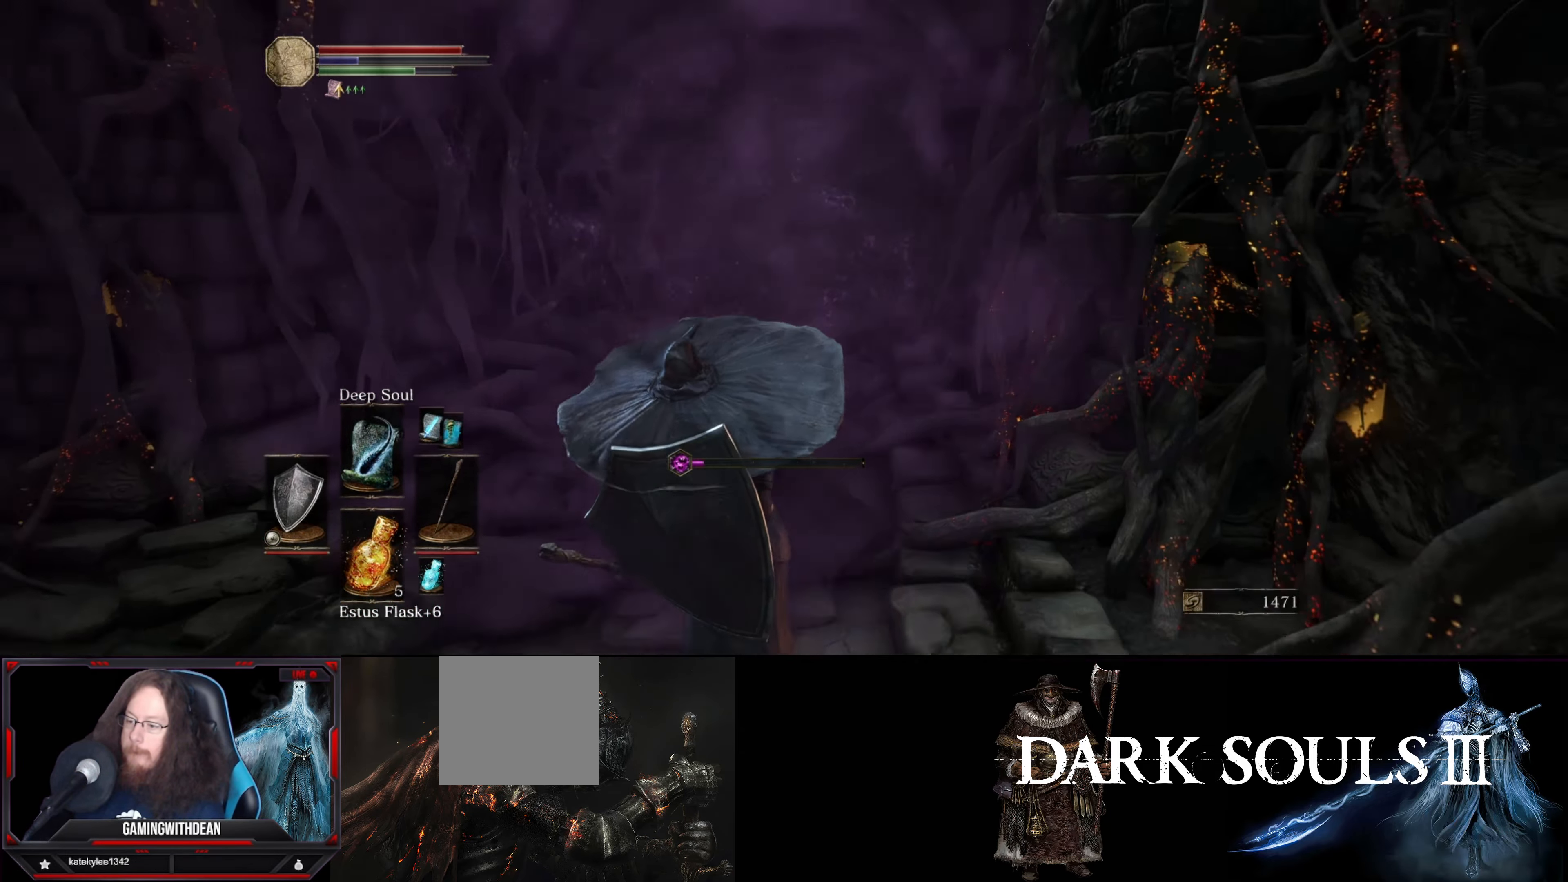
{"buttons": ["L1"], "left_stick": "down", "right_stick": "center", "events": [[300, "right_stick", "up-right"], [434, "right_stick", "center"]]}
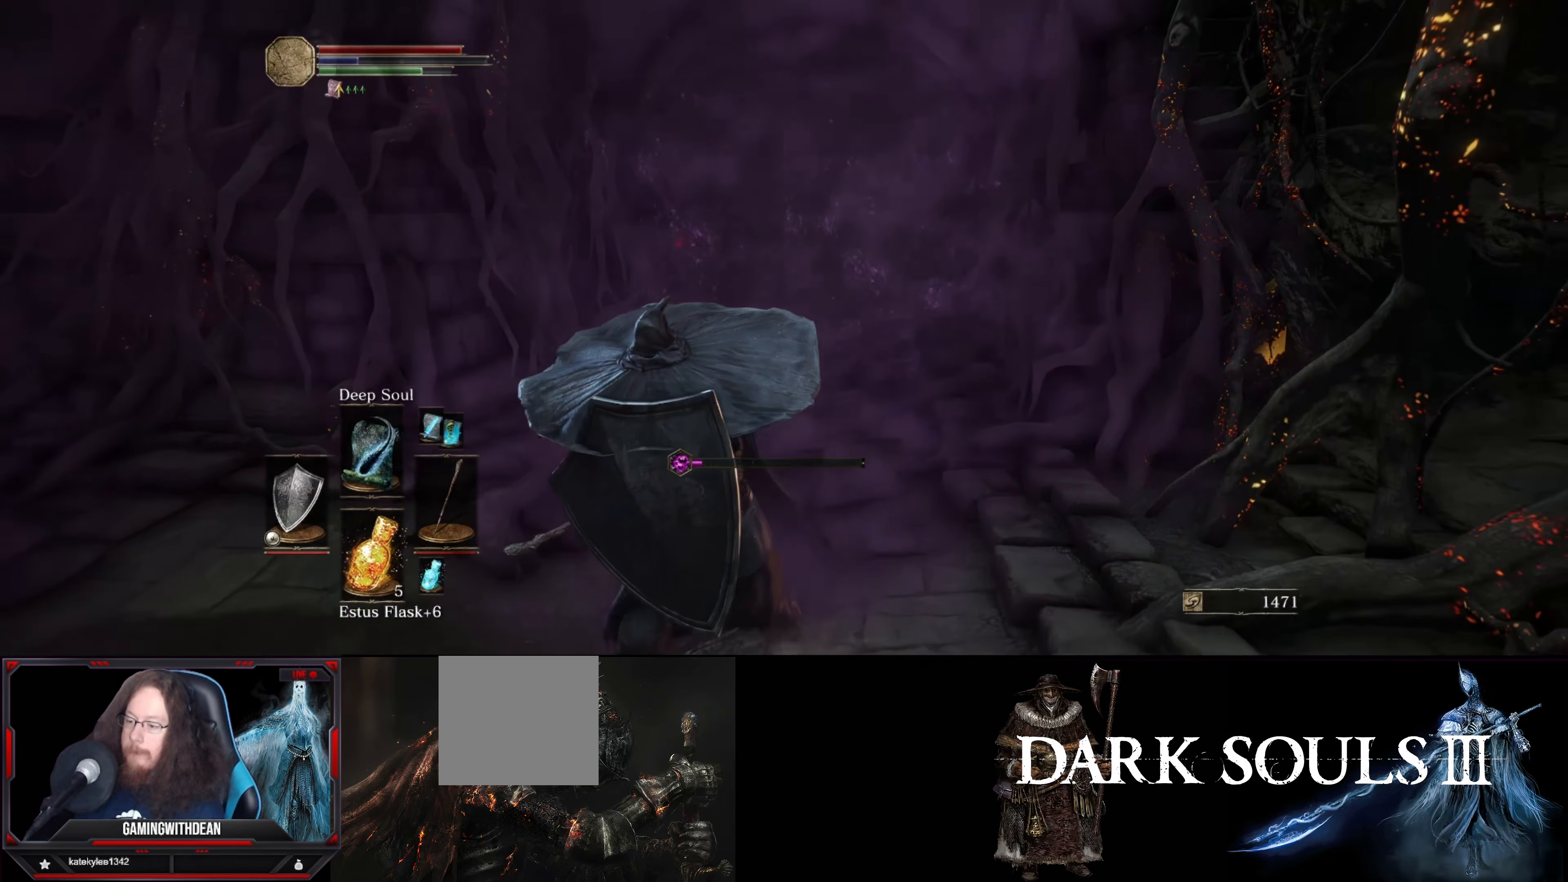
{"buttons": ["L1"], "left_stick": "down", "right_stick": "center", "events": []}
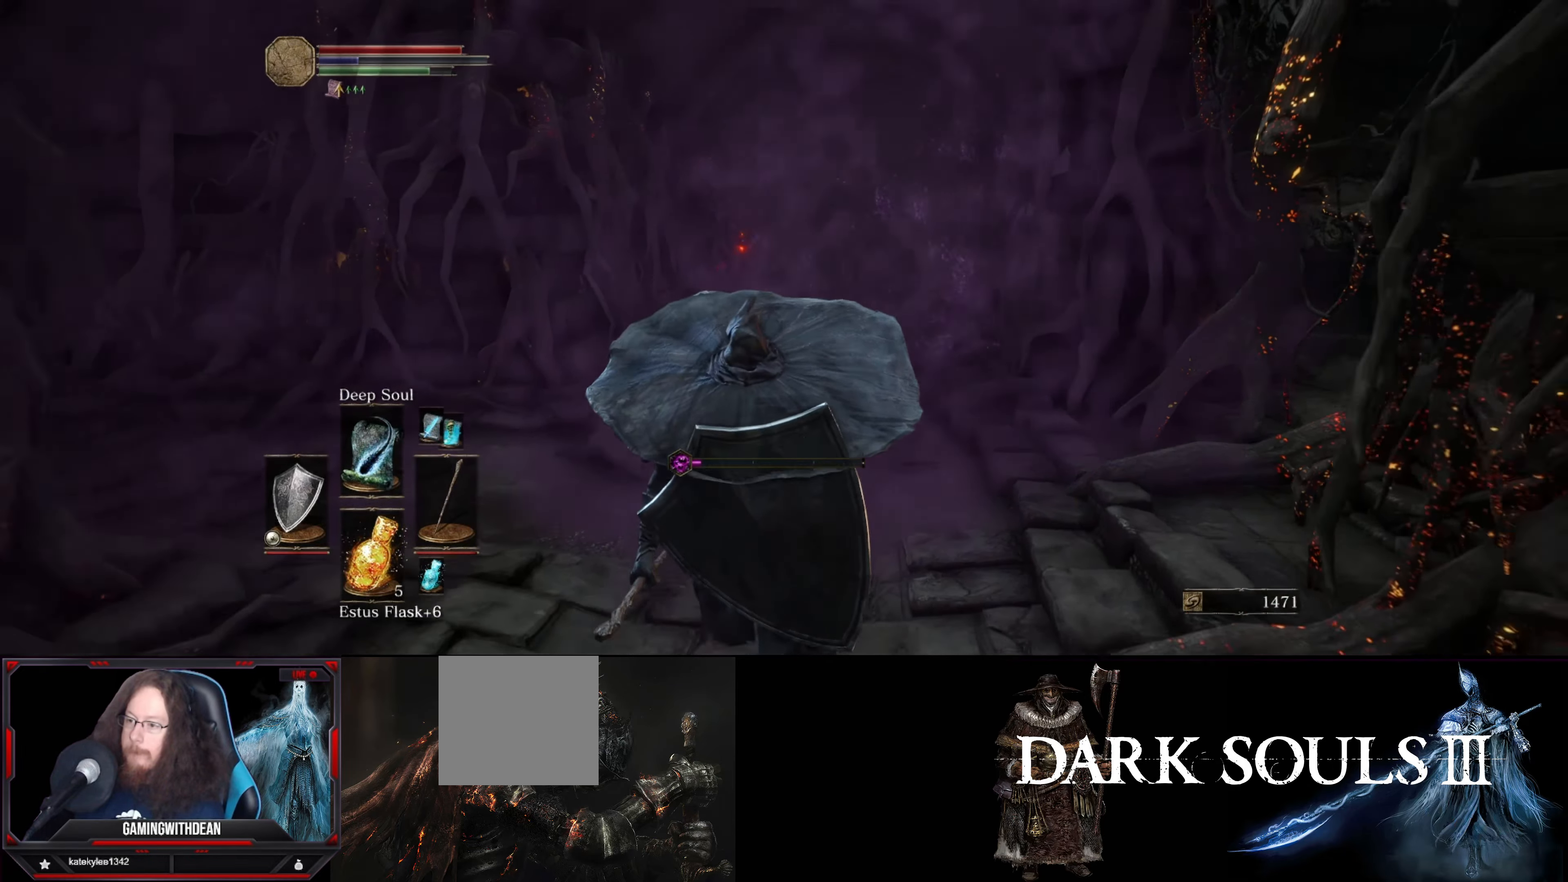
{"buttons": ["L1"], "left_stick": "center", "right_stick": "center", "events": [[234, "left_stick", "up"], [450, "left_stick", "center"]]}
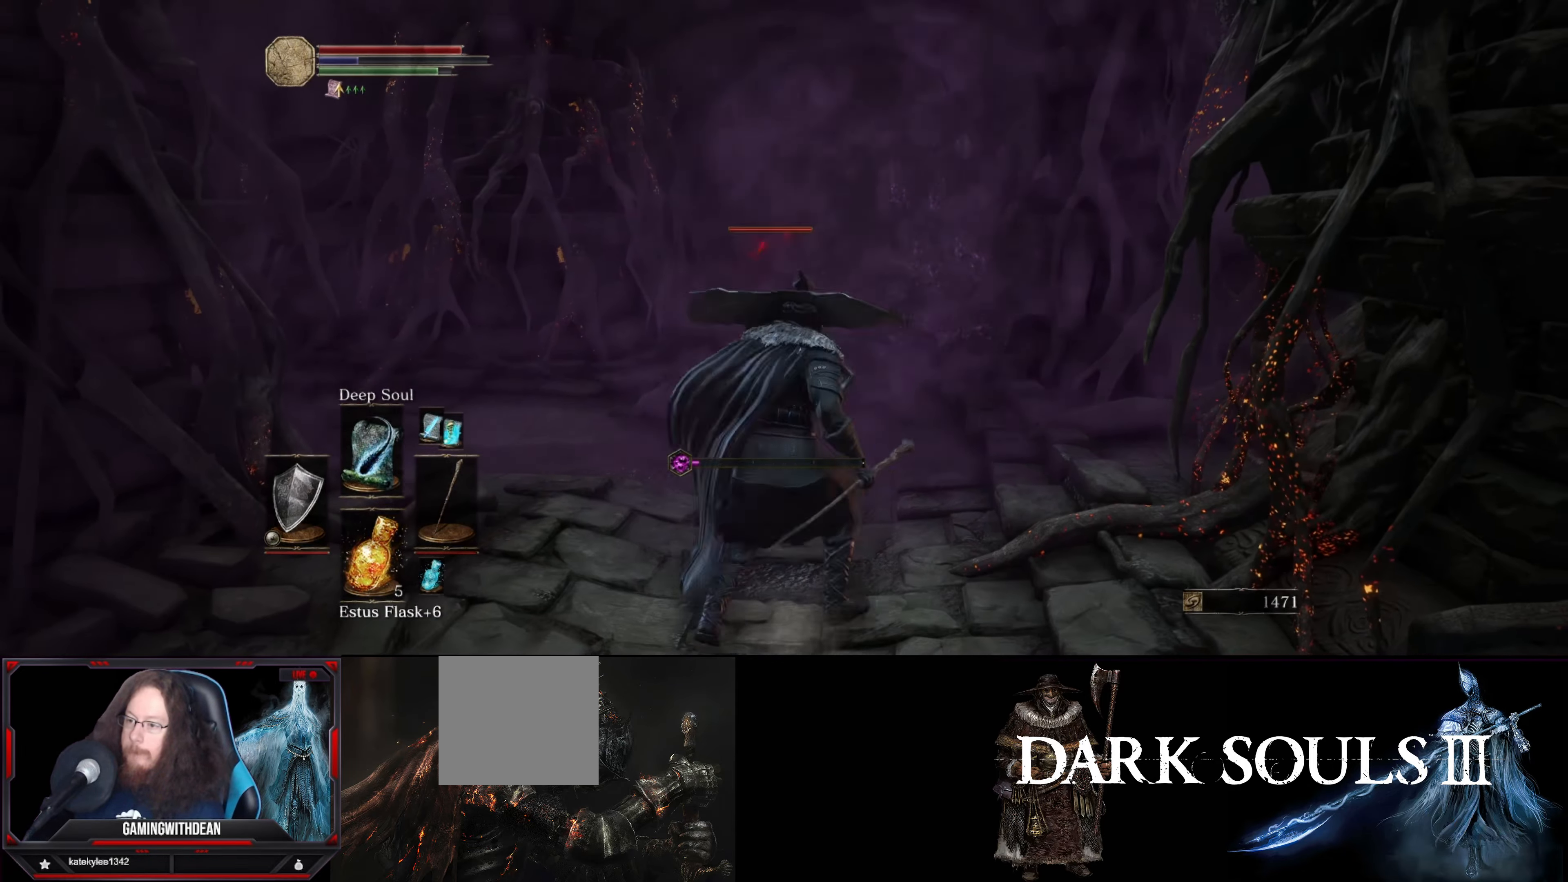
{"buttons": ["L1"], "left_stick": "center", "right_stick": "center", "events": [[350, "R1", "down"], [484, "R1", "up"]]}
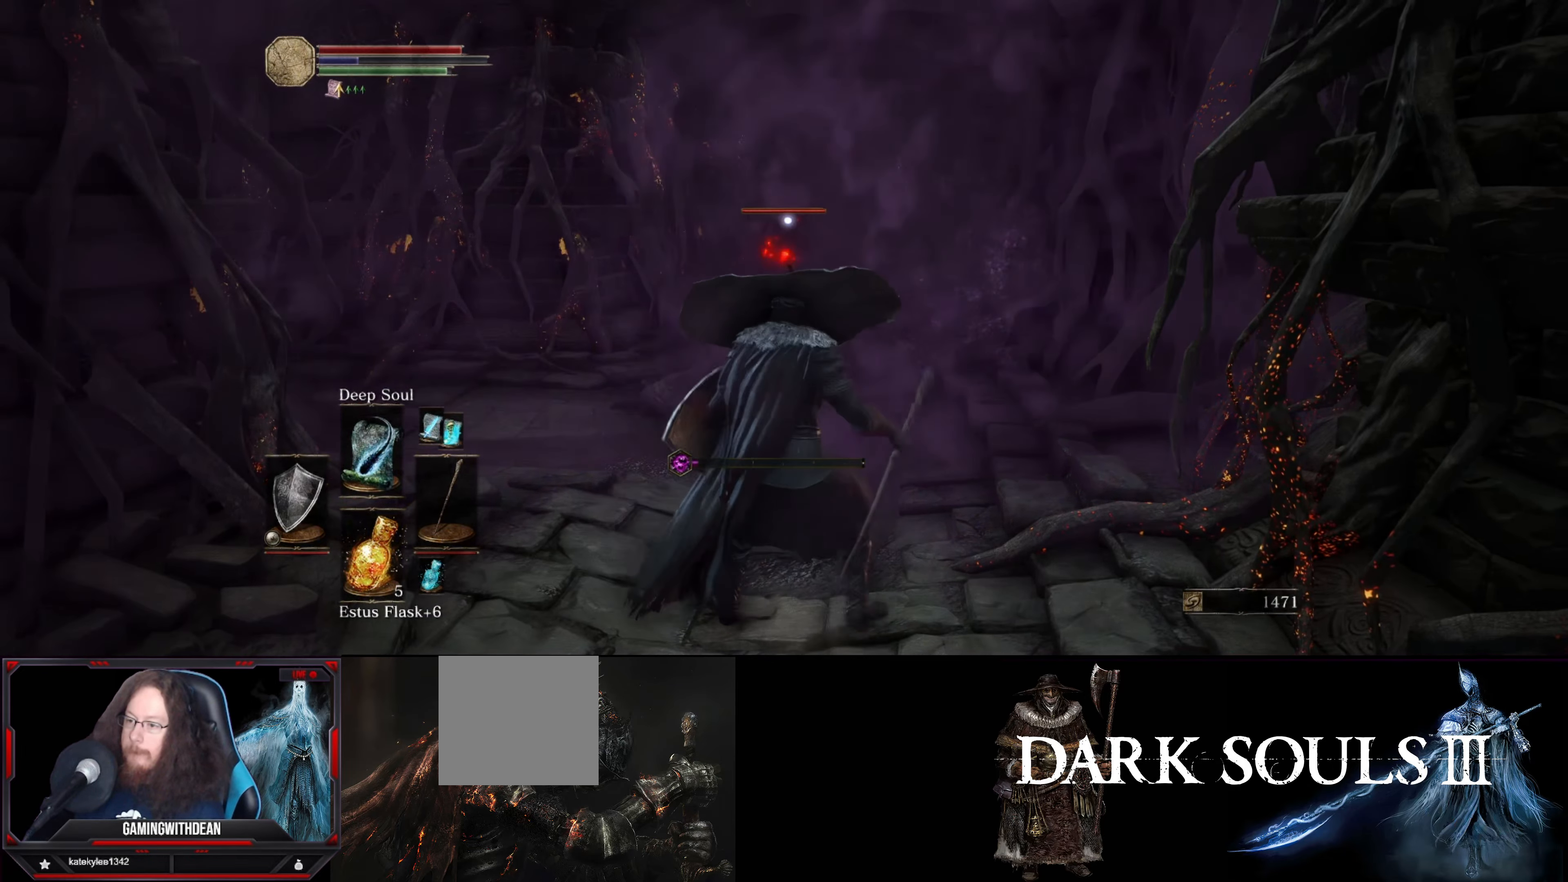
{"buttons": ["L1"], "left_stick": "center", "right_stick": "center", "events": []}
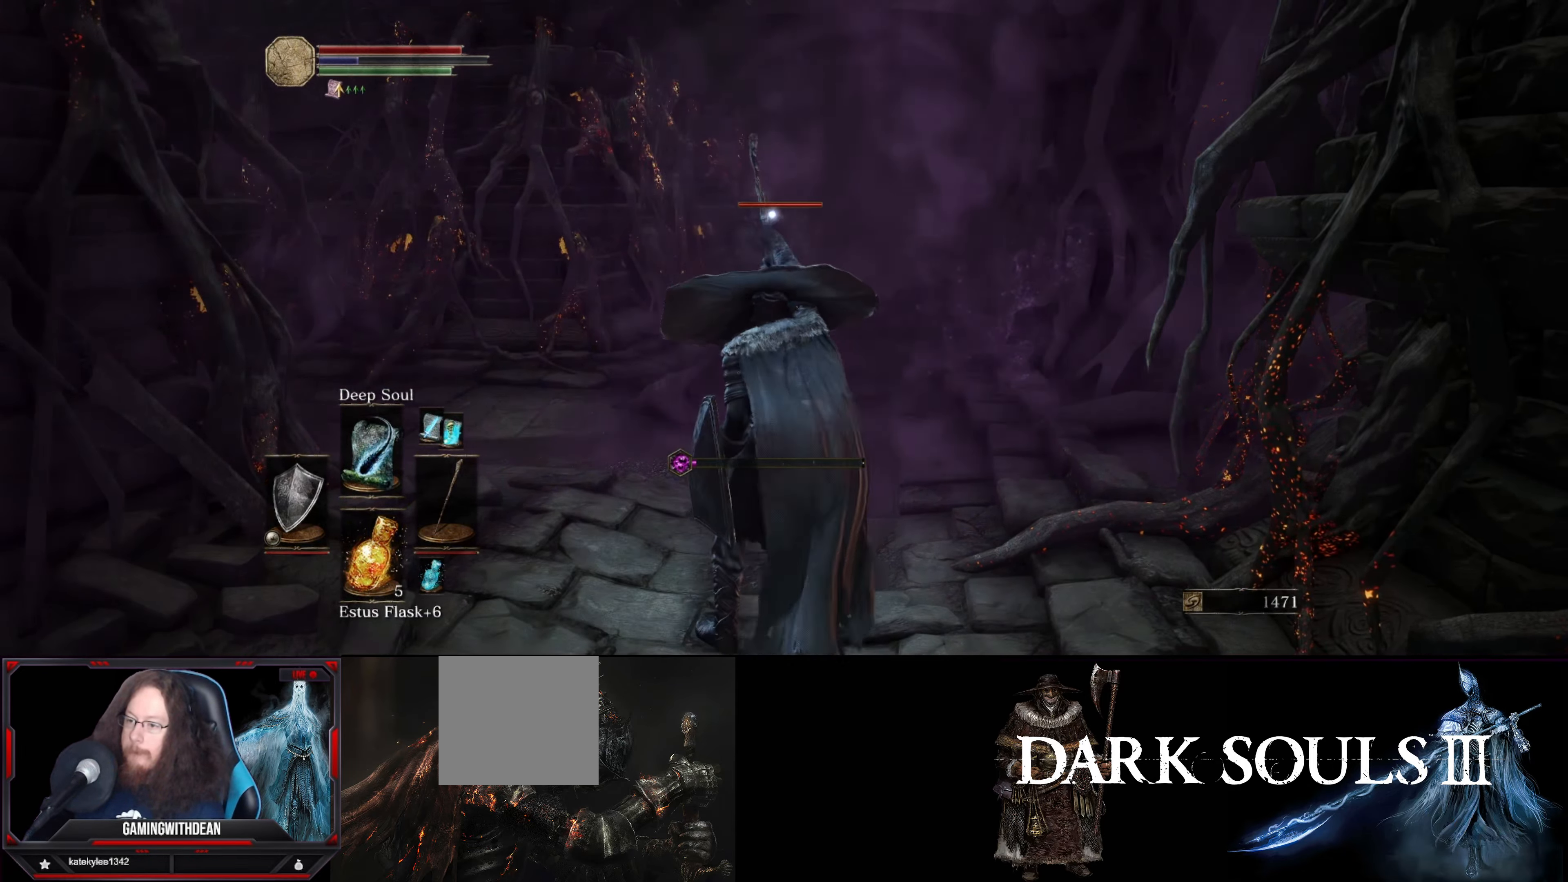
{"buttons": ["L1"], "left_stick": "down", "right_stick": "center", "events": [[367, "left_stick", "down"]]}
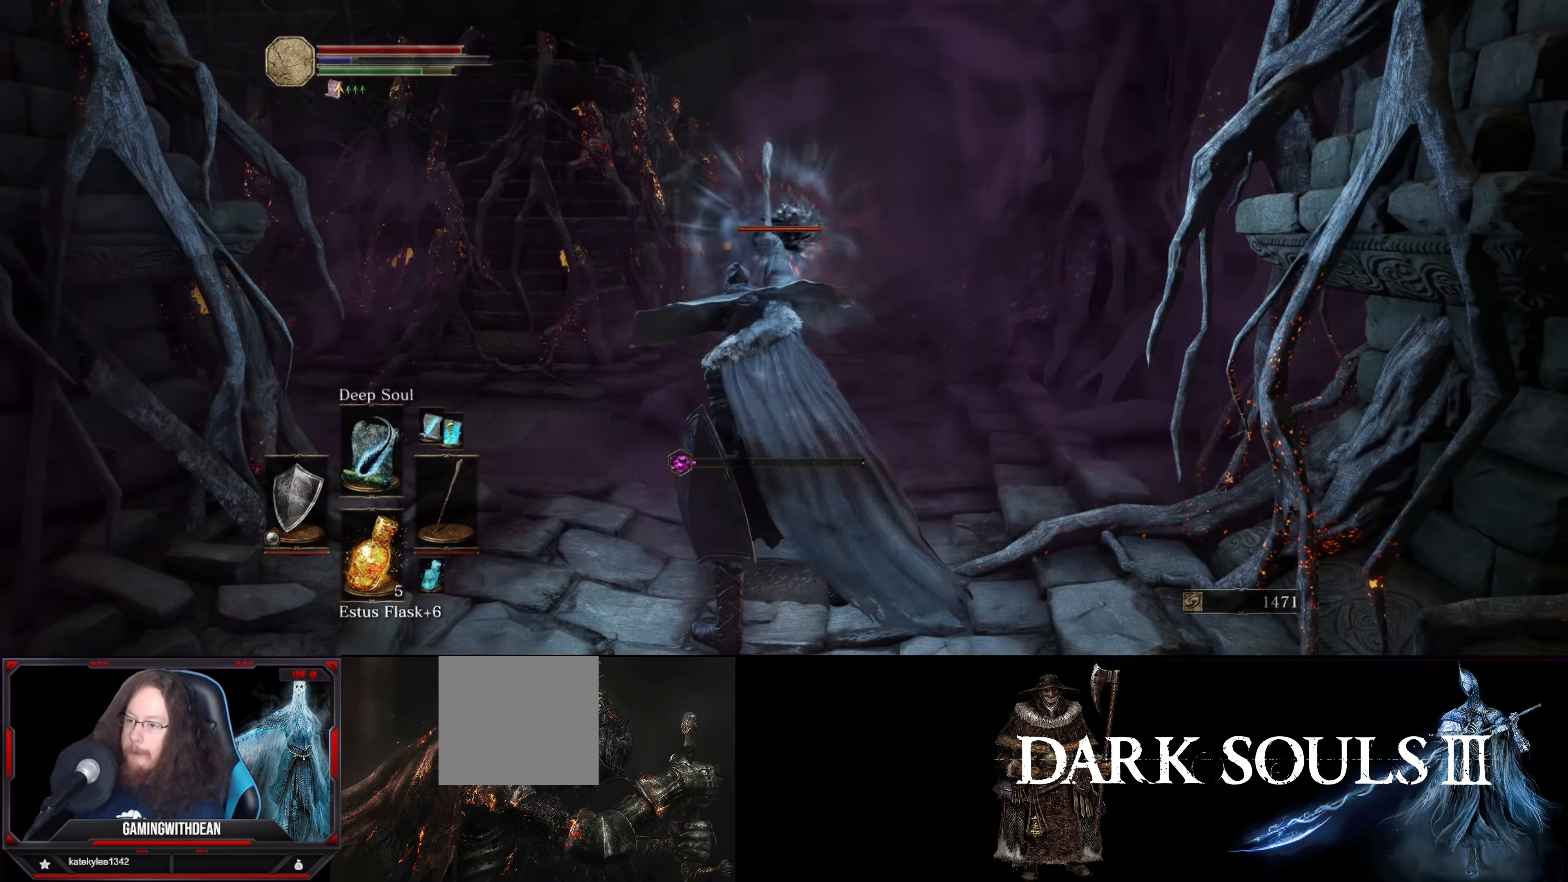
{"buttons": ["L1"], "left_stick": "center", "right_stick": "center", "events": [[150, "R1", "down"], [234, "R1", "up"], [317, "R1", "down"], [417, "R1", "up"], [500, "left_stick", "center"]]}
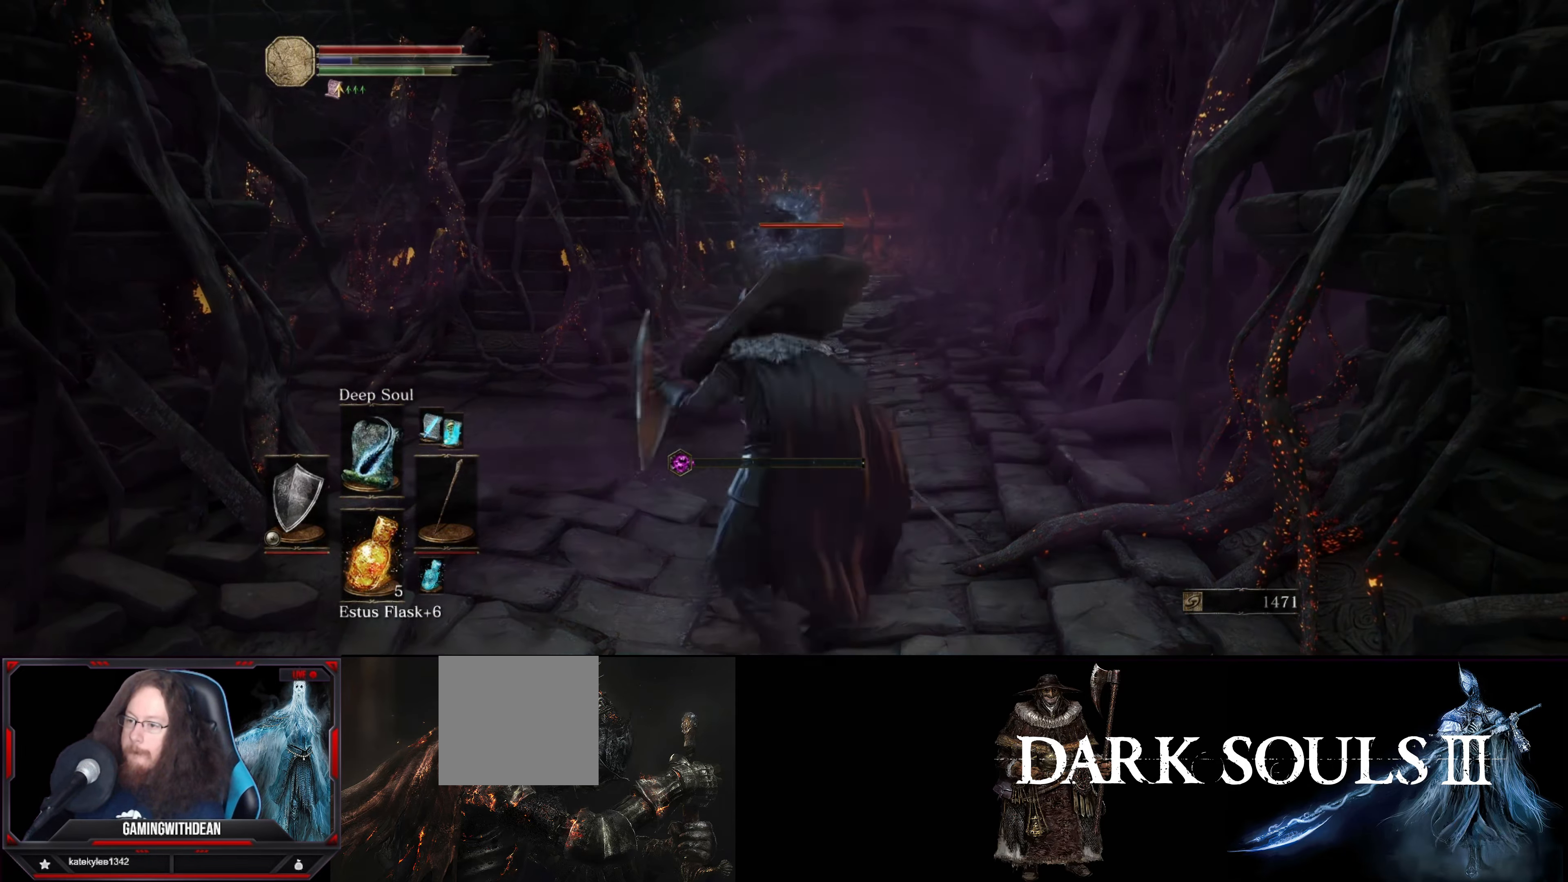
{"buttons": ["L1"], "left_stick": "center", "right_stick": "center", "events": [[50, "left_stick", "up"], [417, "left_stick", "center"]]}
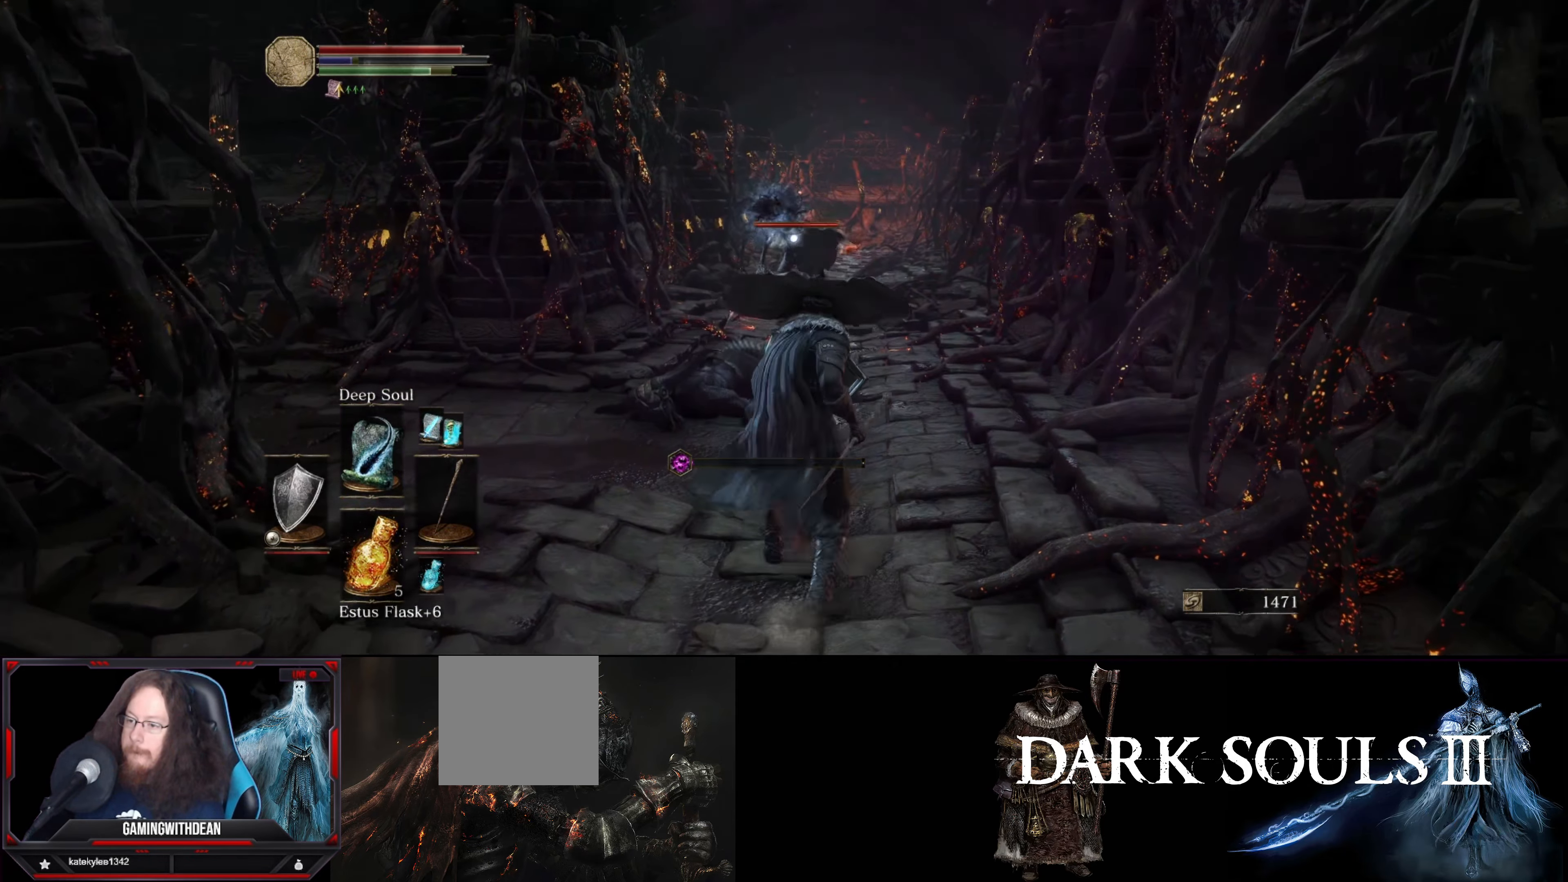
{"buttons": ["L1"], "left_stick": "down", "right_stick": "center", "events": [[150, "R1", "down"], [150, "left_stick", "down"], [300, "R1", "up"]]}
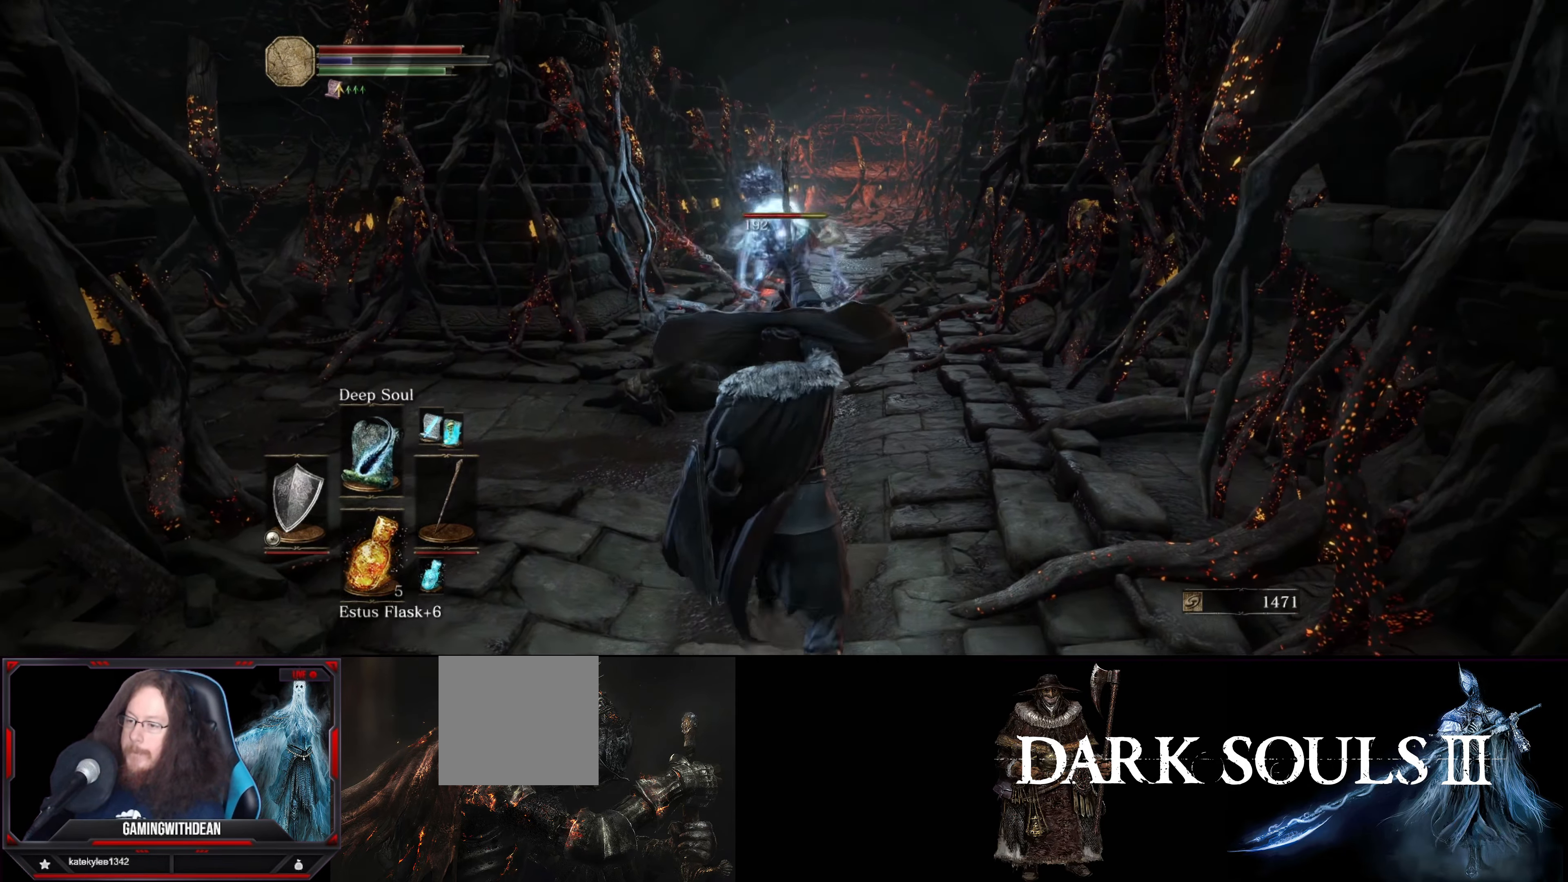
{"buttons": ["L1"], "left_stick": "down", "right_stick": "center", "events": []}
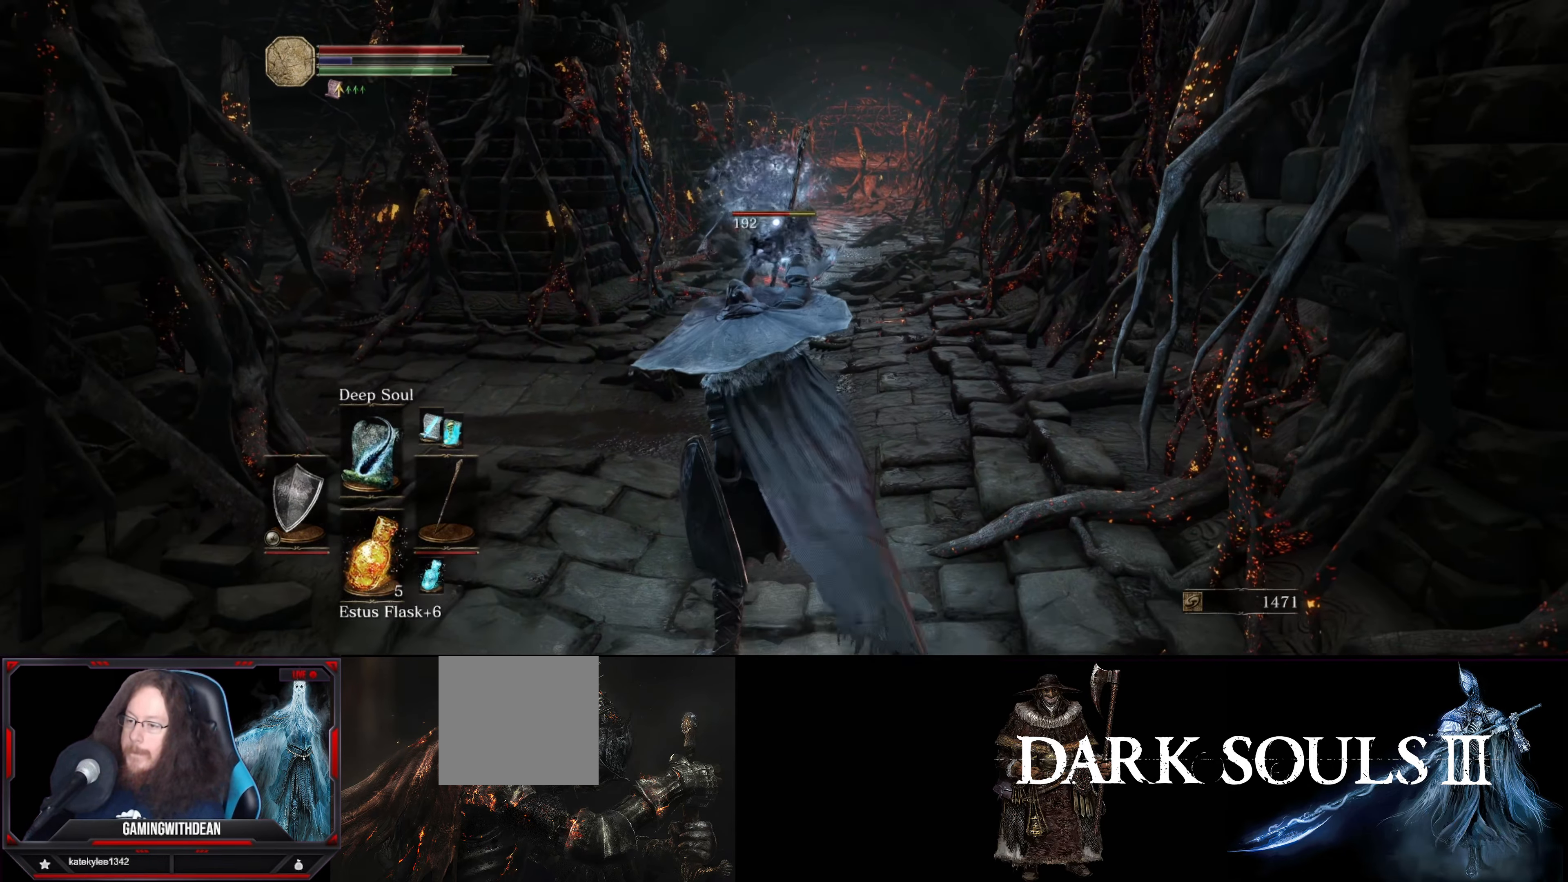
{"buttons": ["L1"], "left_stick": "down", "right_stick": "center", "events": [[117, "R1", "down"], [233, "R1", "up"], [333, "R1", "down"], [383, "R1", "up"], [433, "R1", "down"], [500, "R1", "up"]]}
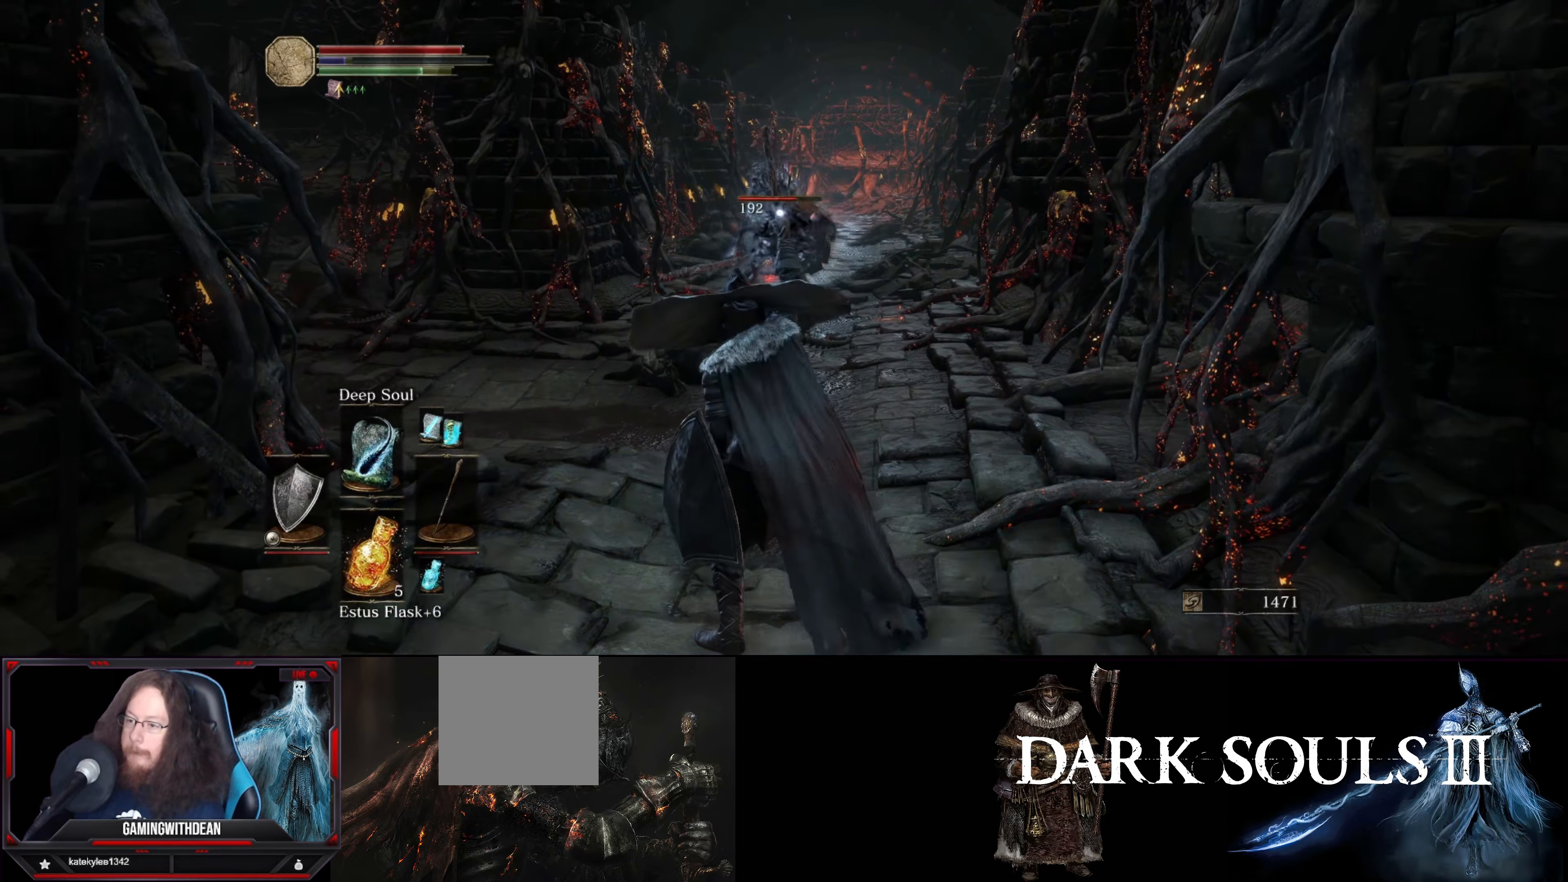
{"buttons": ["L1"], "left_stick": "down", "right_stick": "center", "events": [[83, "R1", "down"], [150, "R1", "up"], [216, "R1", "down"], [300, "R1", "up"], [366, "R1", "down"], [433, "R1", "up"]]}
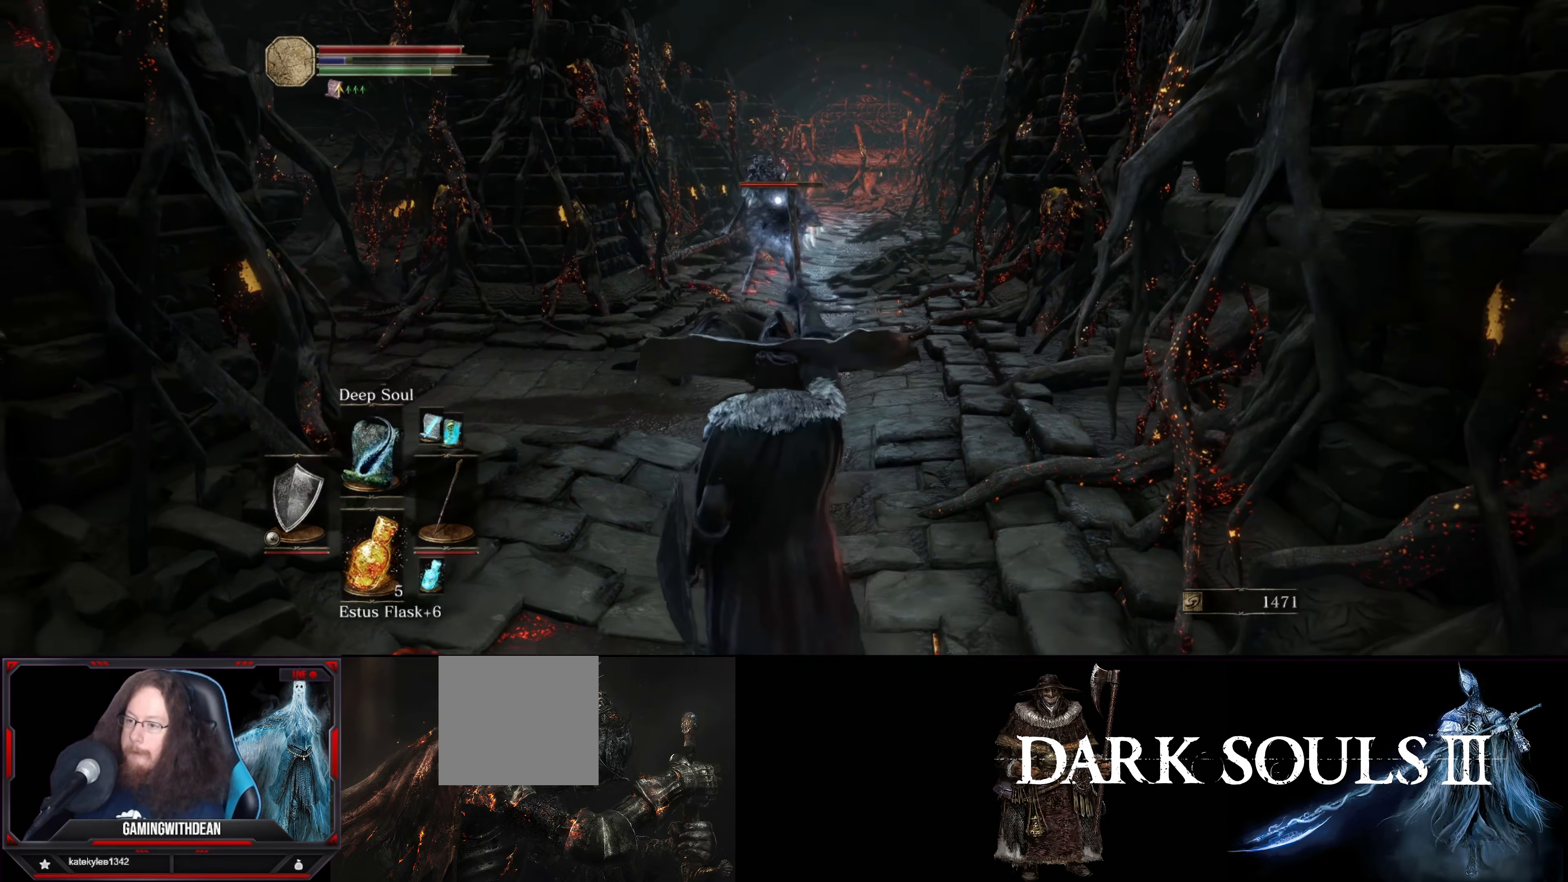
{"buttons": ["L1", "R1"], "left_stick": "down", "right_stick": "center", "events": [[16, "R1", "down"], [100, "R1", "up"], [150, "R1", "down"], [266, "R1", "up"], [316, "R1", "down"], [416, "R1", "up"], [483, "R1", "down"]]}